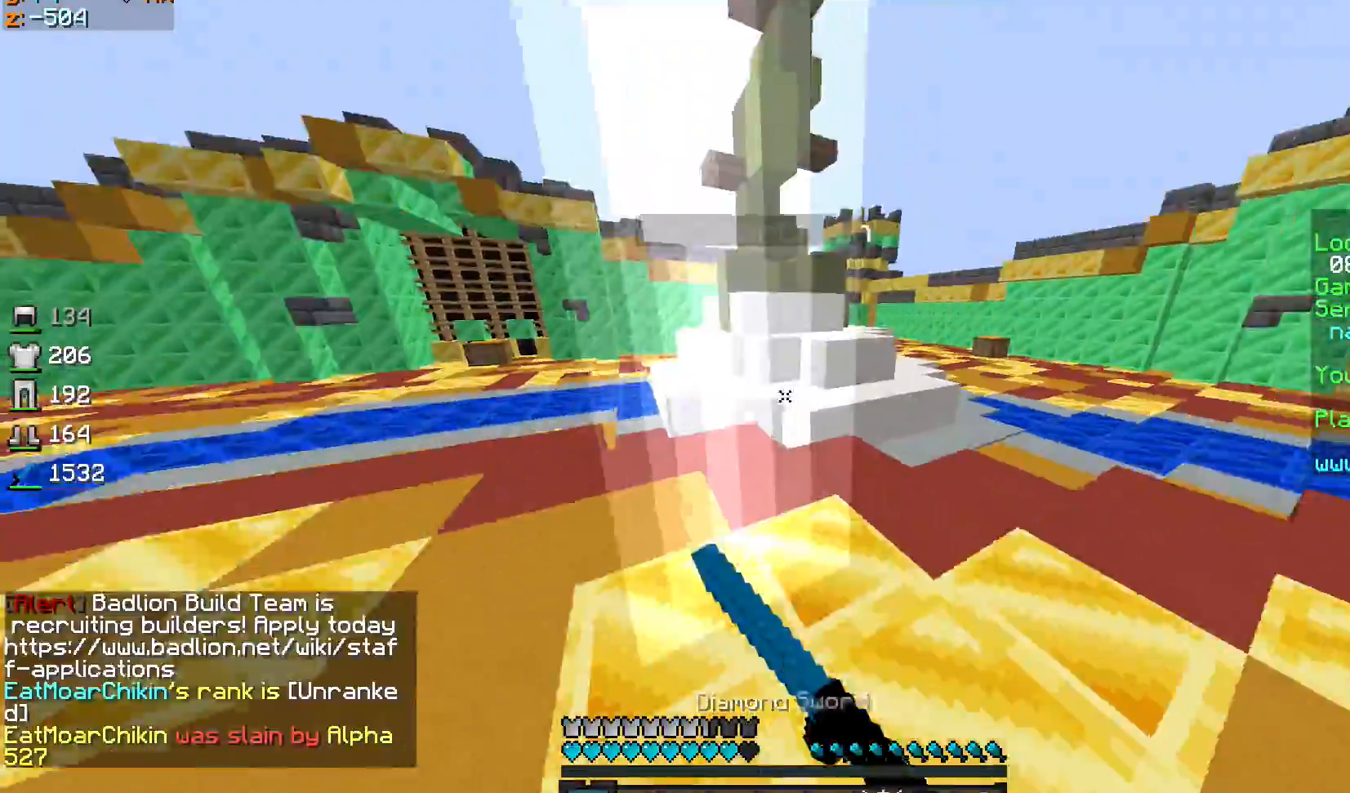
Gameplay with keyboard and mouse; each line is a JSON object with the keys and mouse buttons held at the frame after it. "events" lists presses ("down") and releases ("up") of "a", "d", "s", "sprint", "w", "mouse_left" and "mouse_right" between this image and that frame as [ms after this image, input, new state], when the widget could be followed in between. "mouse_left", "mouse_right" = the "left", "right" buttons of the "mouse" list. No other keys are recorded. Fast repeated clicks can show as one long hold. Mouse movement is not recorded. Key names are as the overlay labels them; some are game actions (e.g. jump) rather than physical keys.
{"keys": ["sprint", "w"], "mouse": ["left"], "events": [[33, "mouse_left", "down"], [134, "mouse_left", "up"], [167, "mouse_left", "down"], [167, "mouse_right", "down"], [234, "mouse_right", "up"], [401, "mouse_left", "up"], [434, "d", "down"], [434, "mouse_left", "down"], [467, "d", "up"]]}
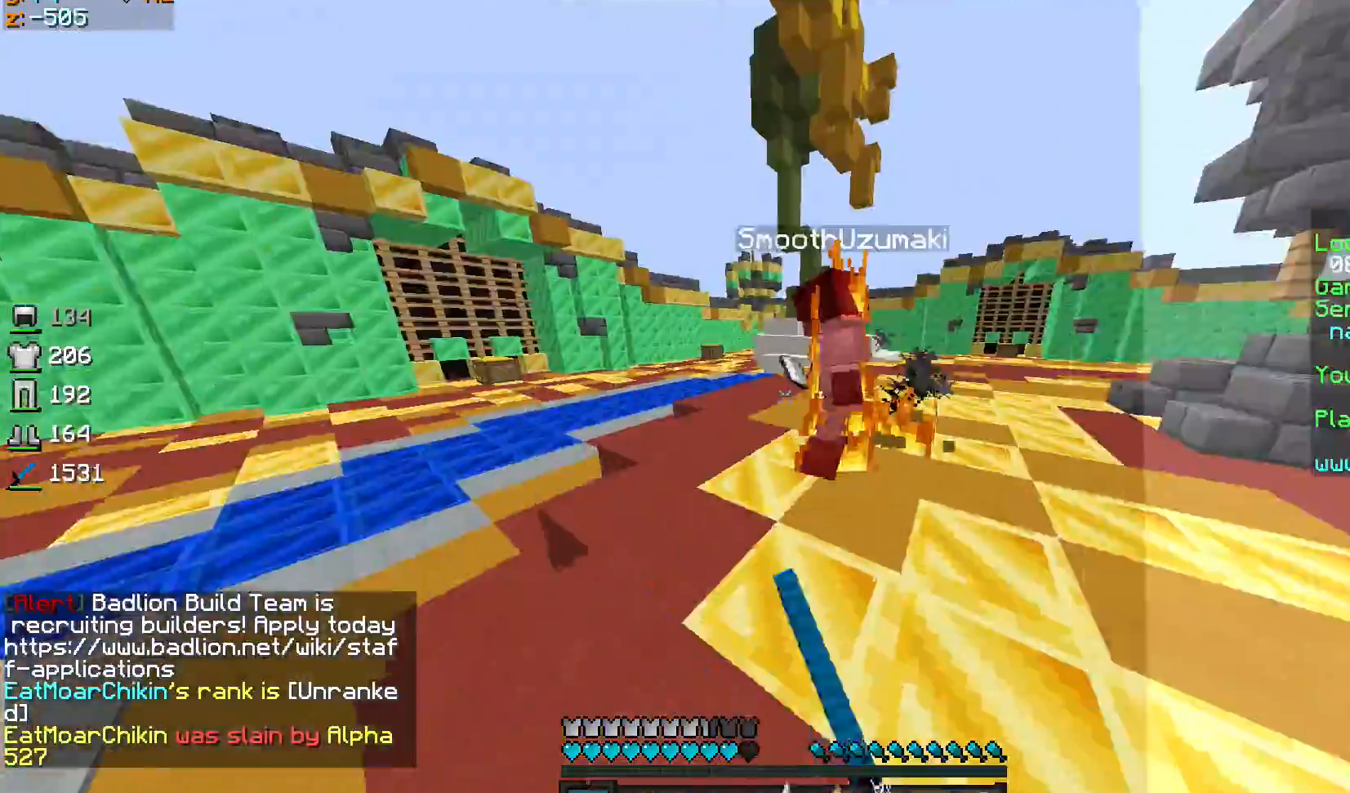
{"keys": ["w"], "mouse": ["left"], "events": [[33, "mouse_left", "up"], [66, "mouse_left", "down"], [233, "mouse_left", "up"], [267, "mouse_left", "down"], [367, "mouse_left", "up"], [433, "mouse_left", "down"], [433, "sprint", "up"]]}
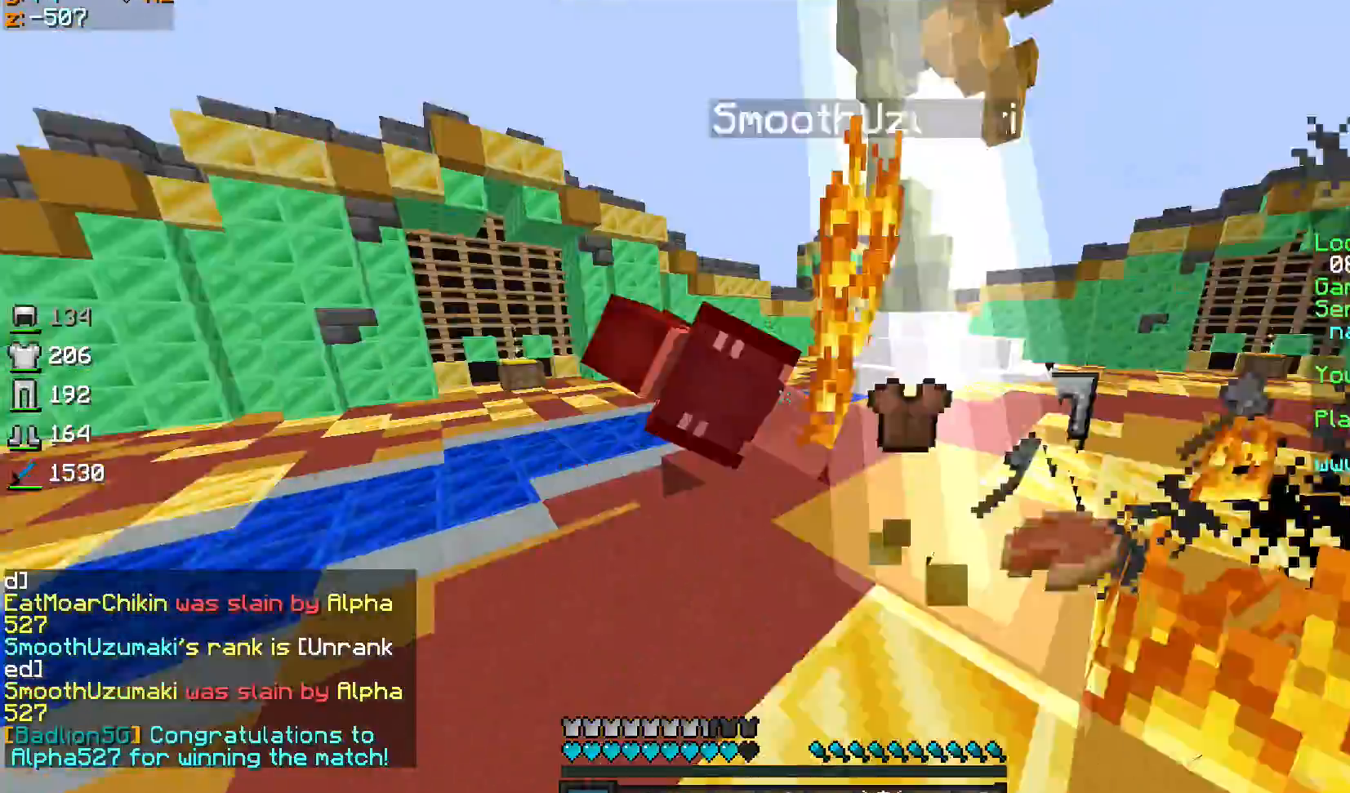
{"keys": ["w"], "mouse": [], "events": [[33, "mouse_left", "up"], [67, "a", "down"], [67, "mouse_left", "down"], [167, "a", "up"], [200, "mouse_left", "up"]]}
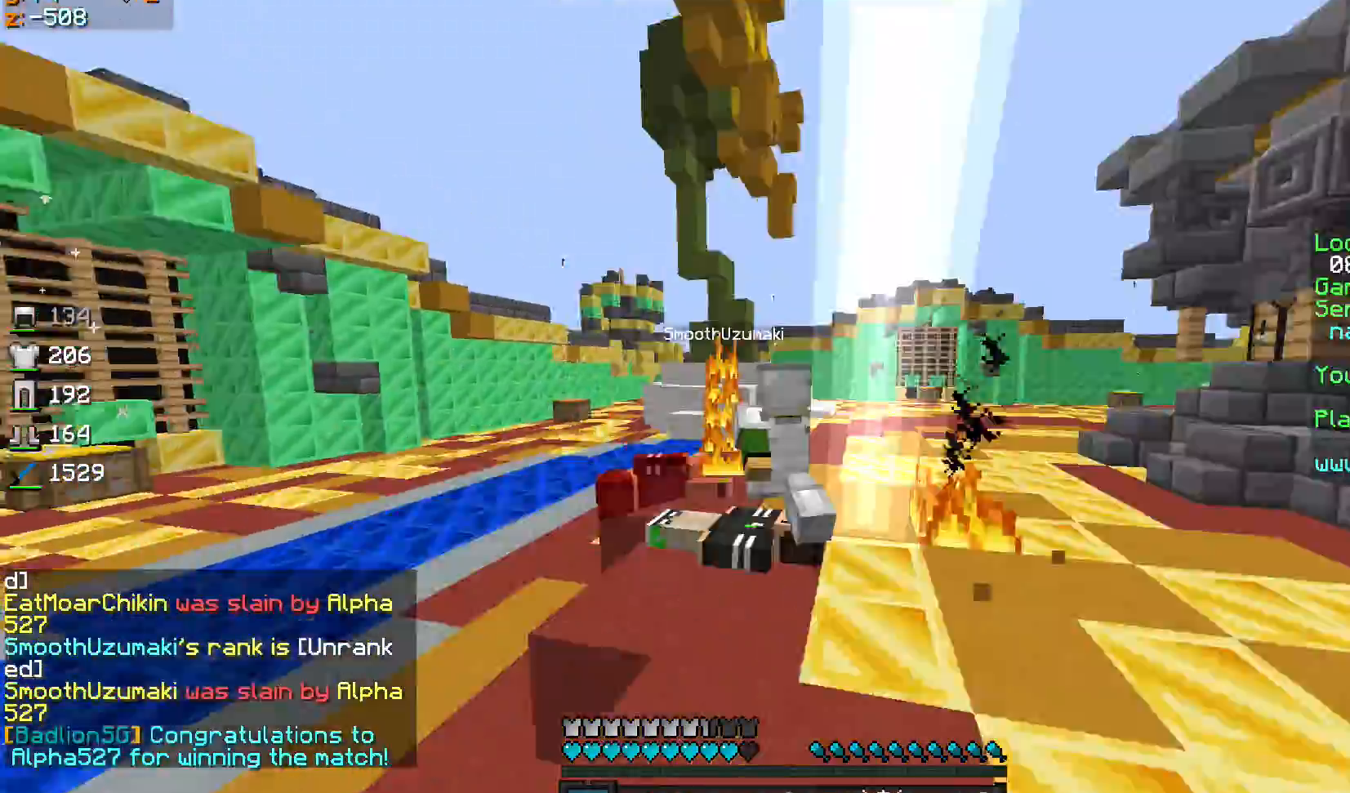
{"keys": ["w"], "mouse": [], "events": []}
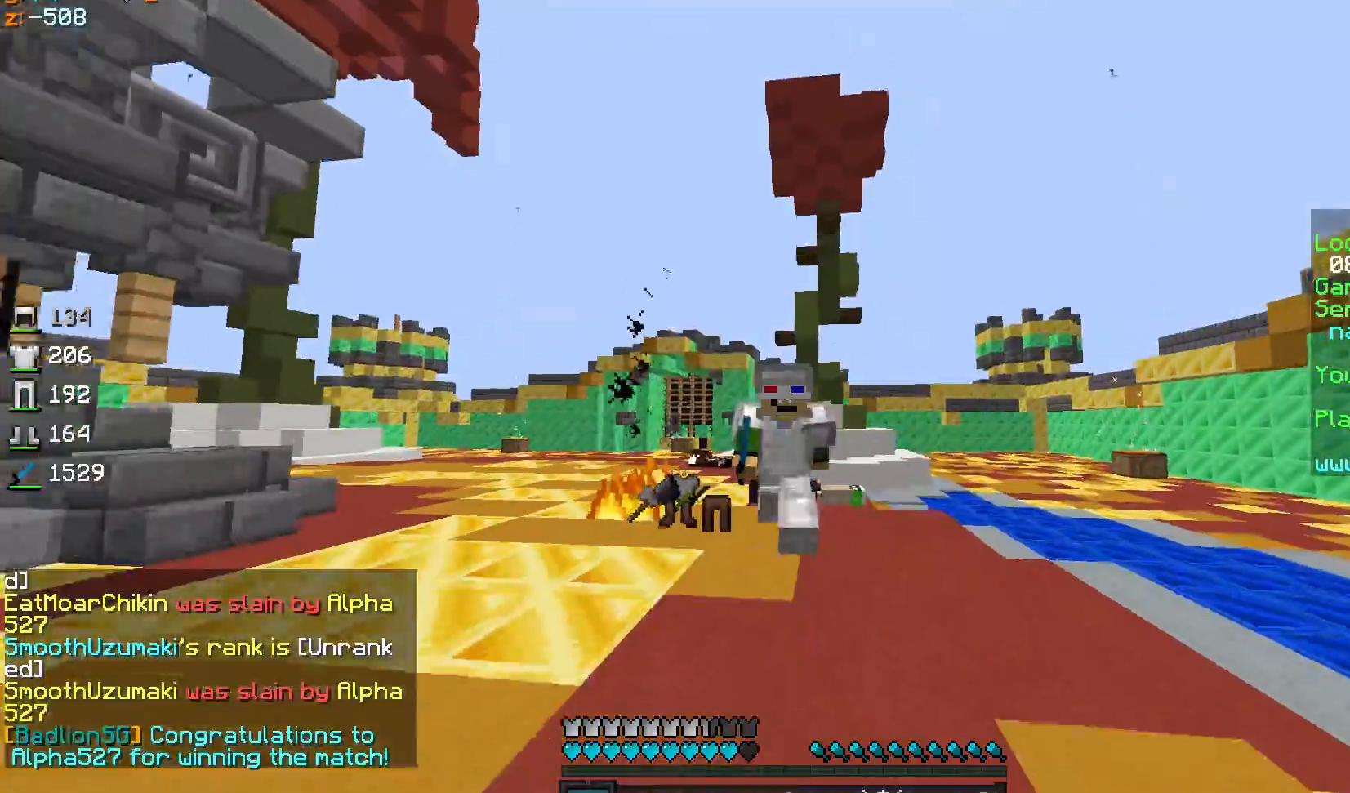
{"keys": ["w"], "mouse": [], "events": [[33, "d", "down"], [234, "d", "up"]]}
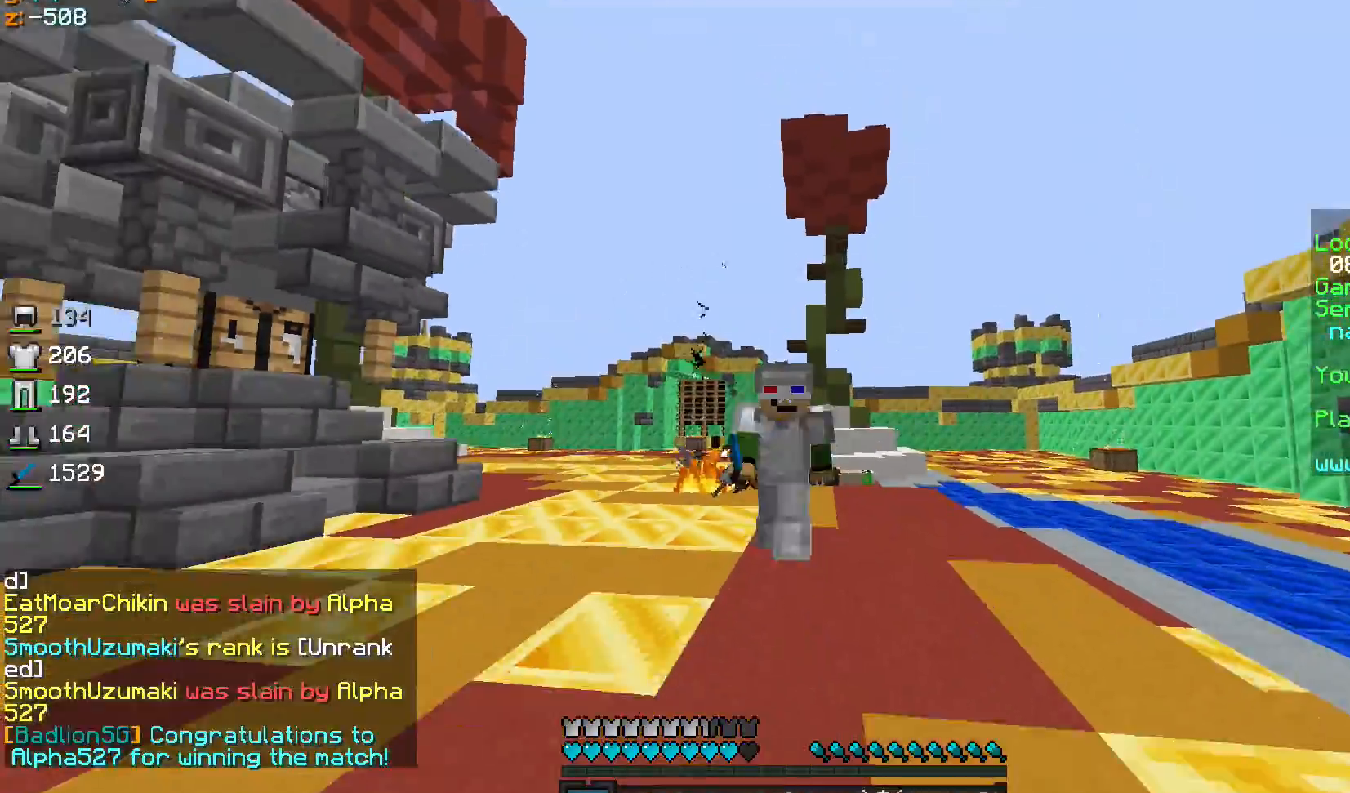
{"keys": ["w"], "mouse": ["right"], "events": [[166, "mouse_right", "down"]]}
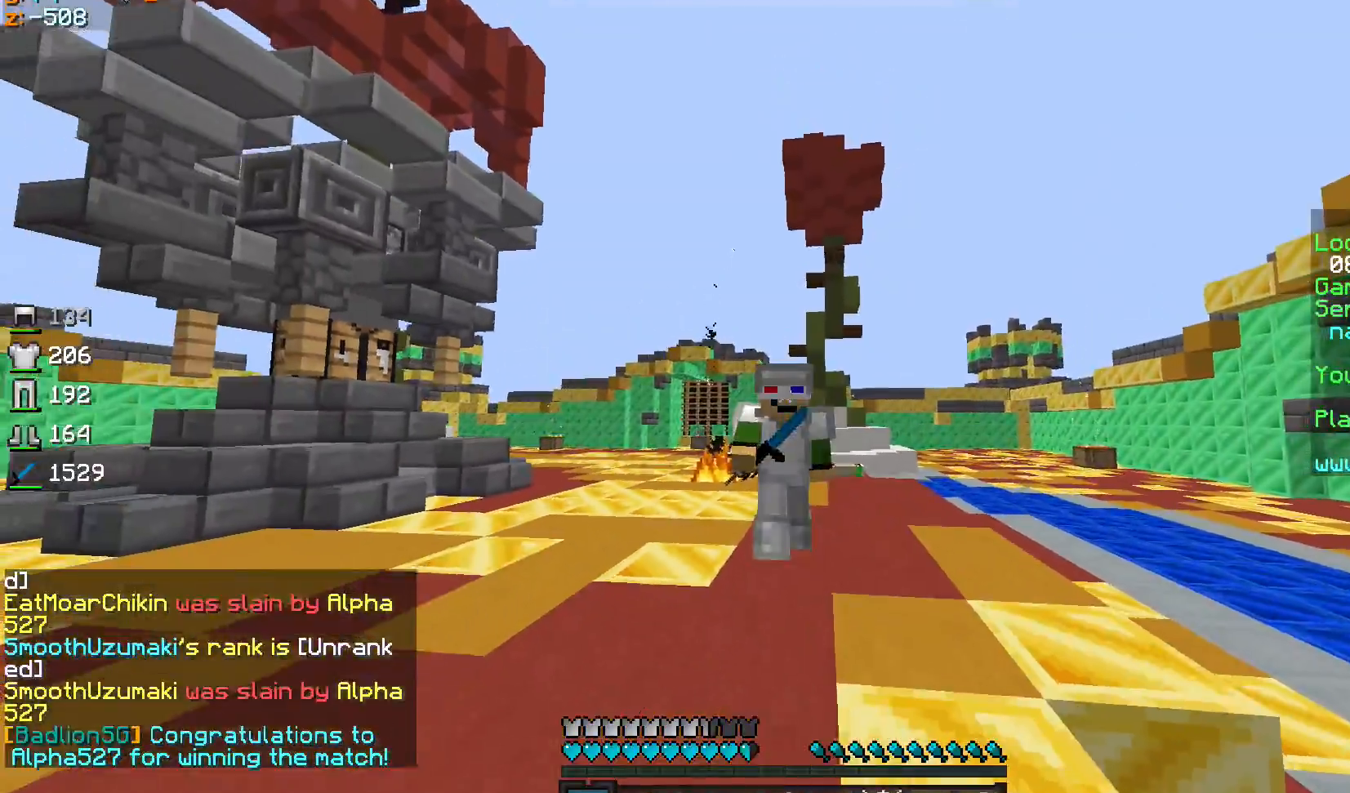
{"keys": ["w"], "mouse": ["right"], "events": []}
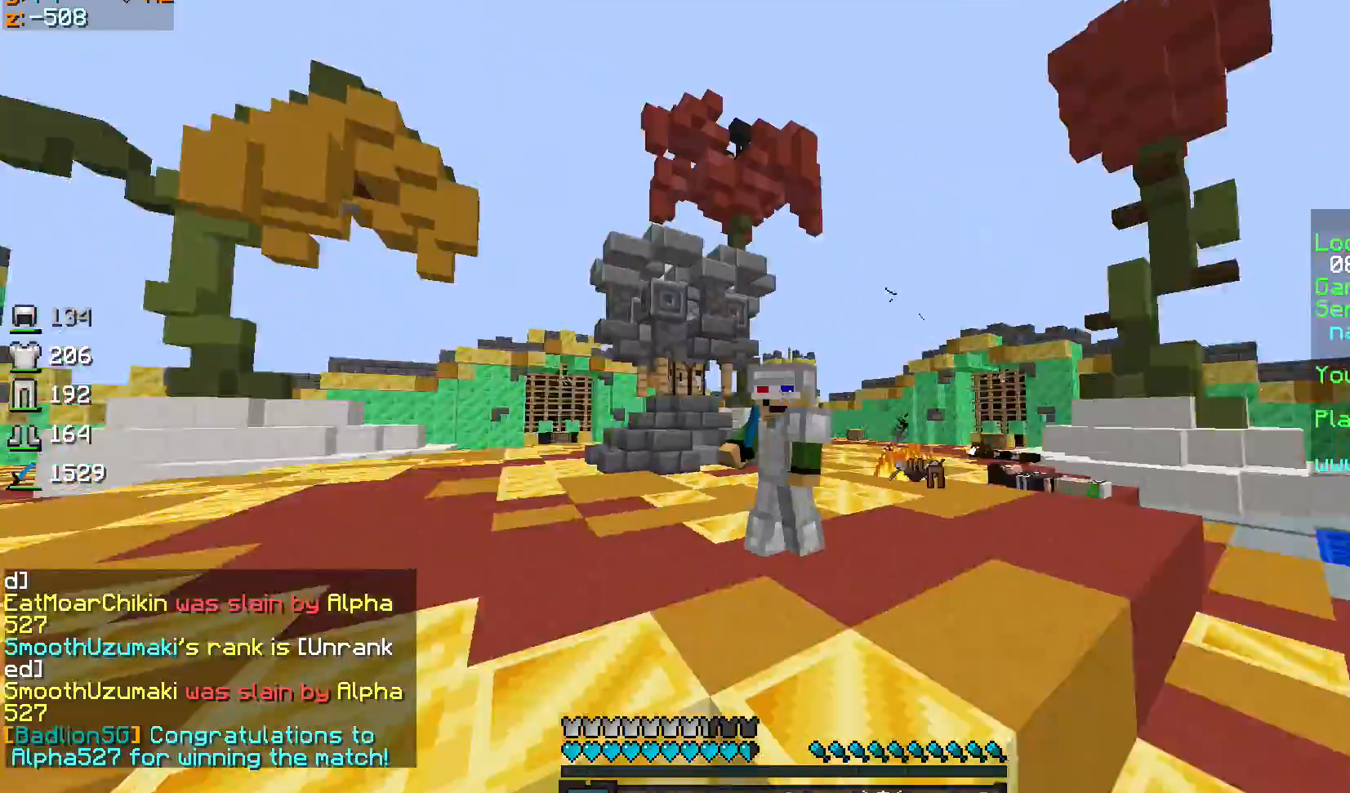
{"keys": ["w"], "mouse": [], "events": [[467, "mouse_right", "up"]]}
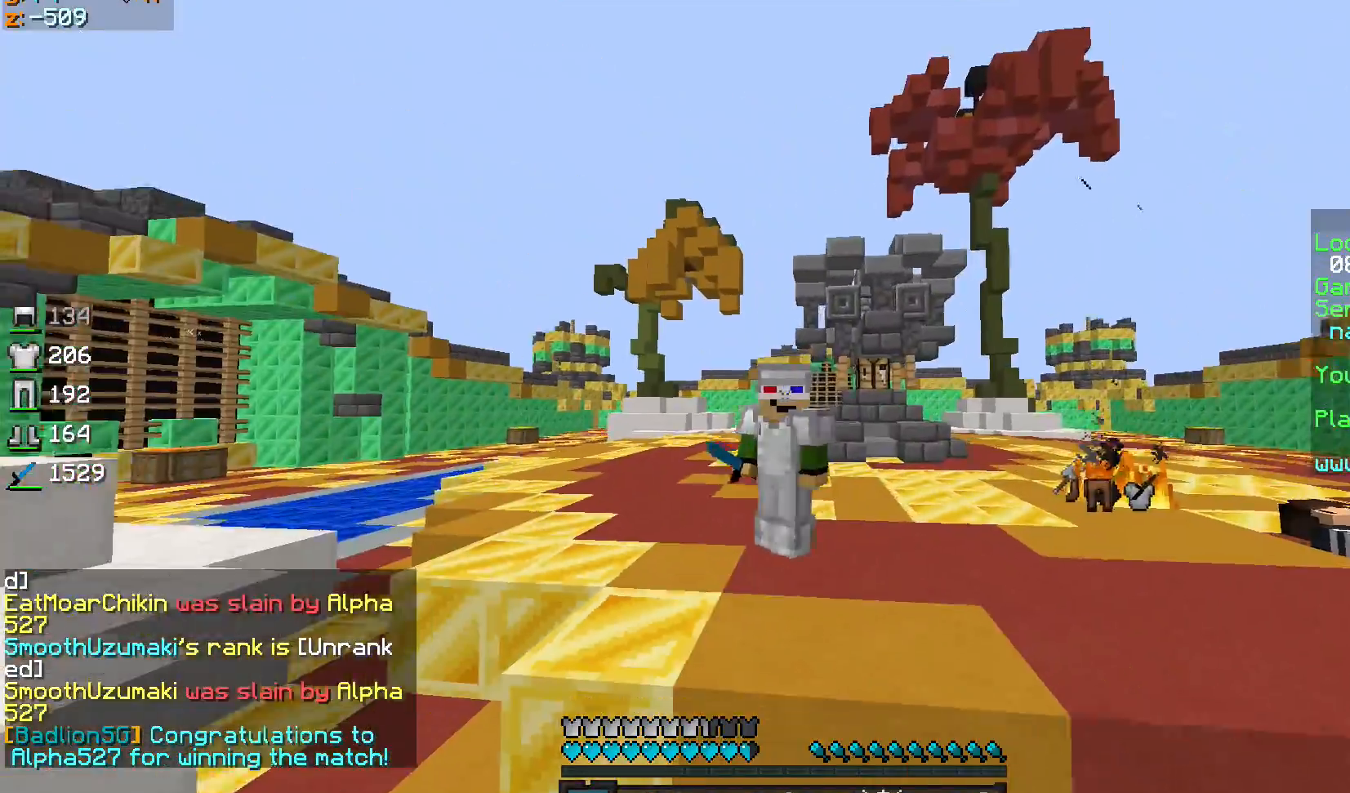
{"keys": [], "mouse": [], "events": [[67, "w", "up"]]}
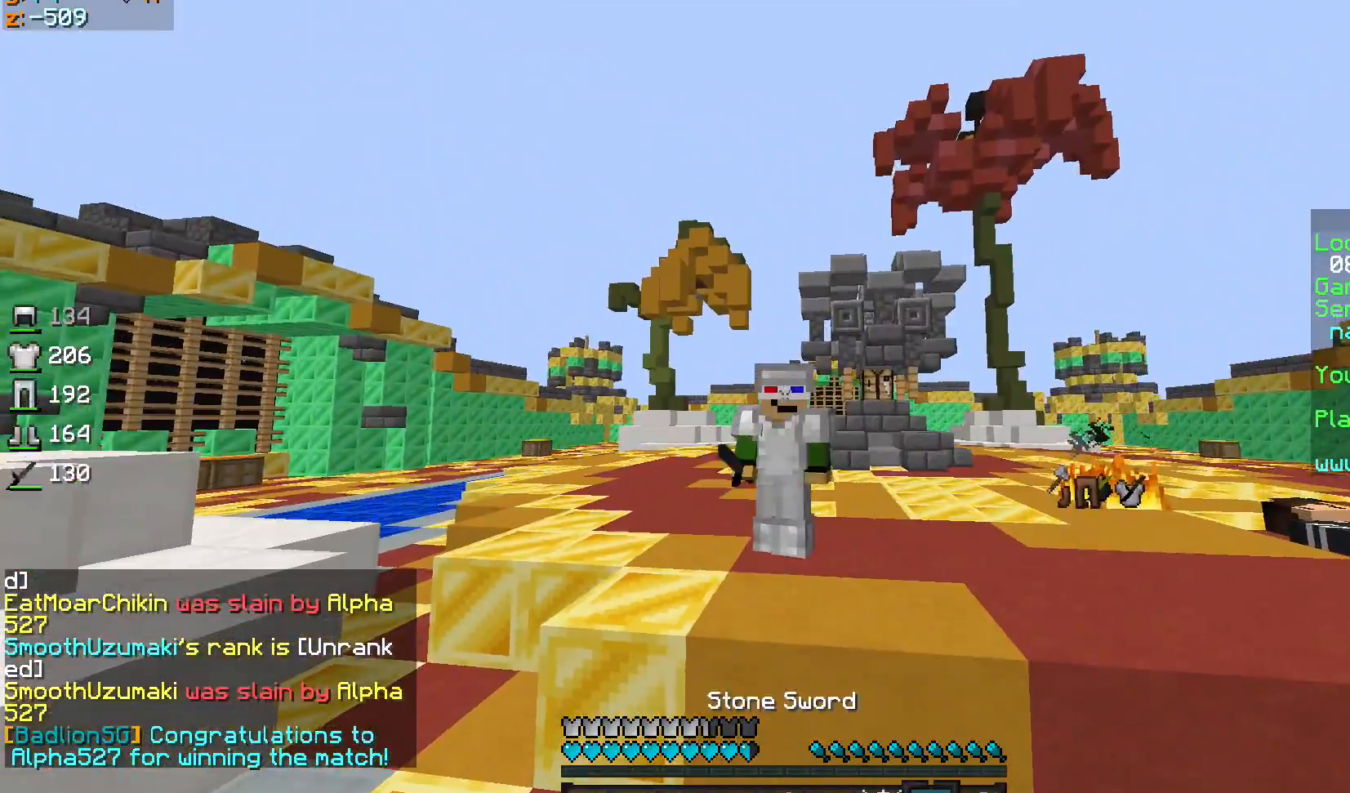
{"keys": [], "mouse": [], "events": []}
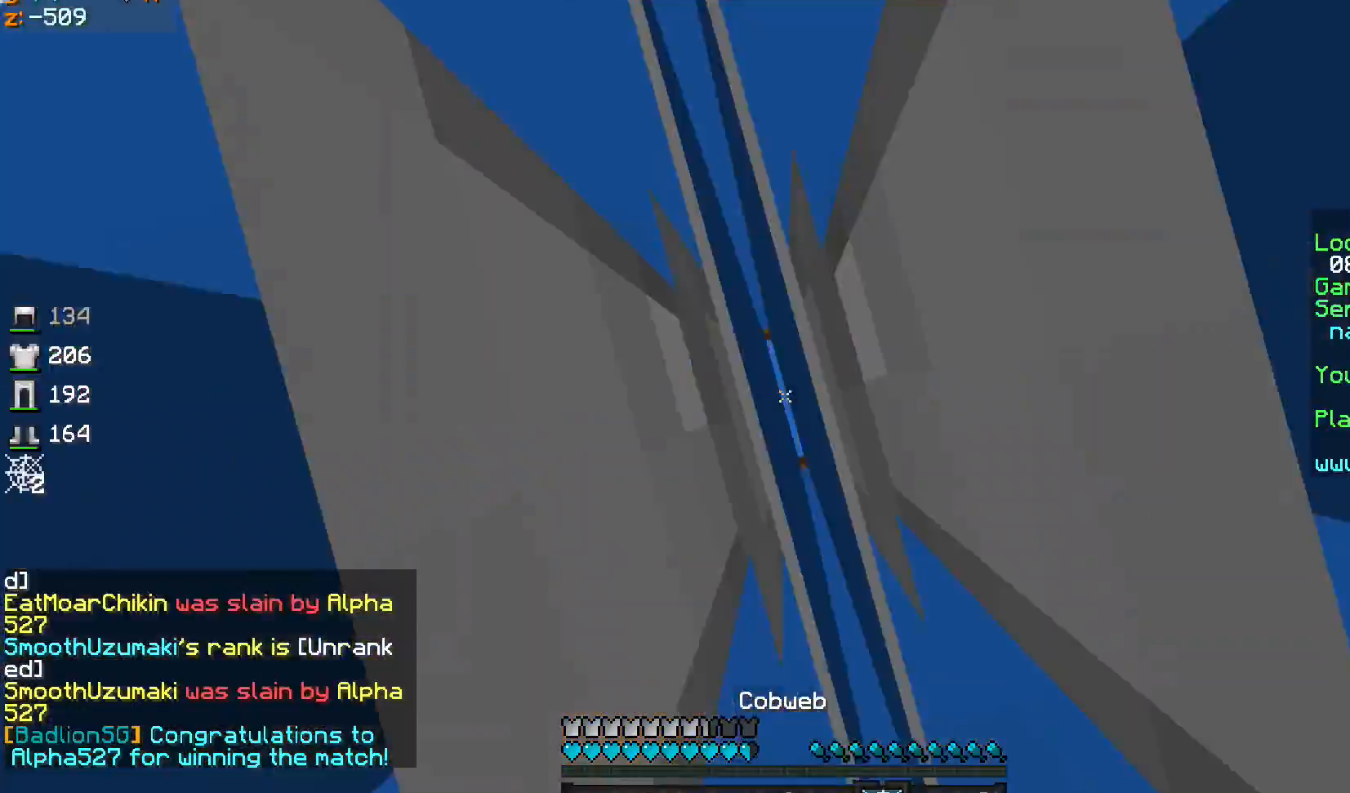
{"keys": [], "mouse": [], "events": []}
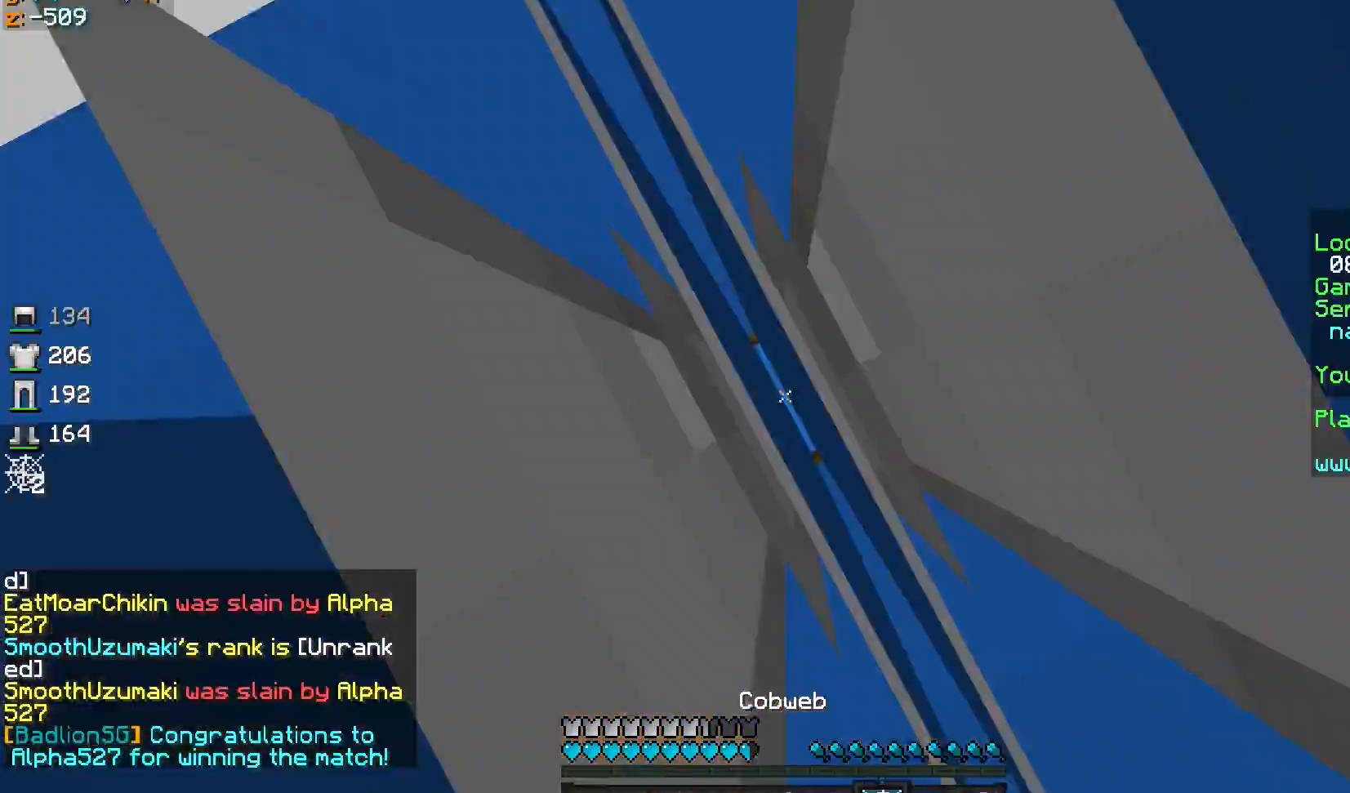
{"keys": [], "mouse": [], "events": [[100, "mouse_right", "down"], [233, "mouse_right", "up"]]}
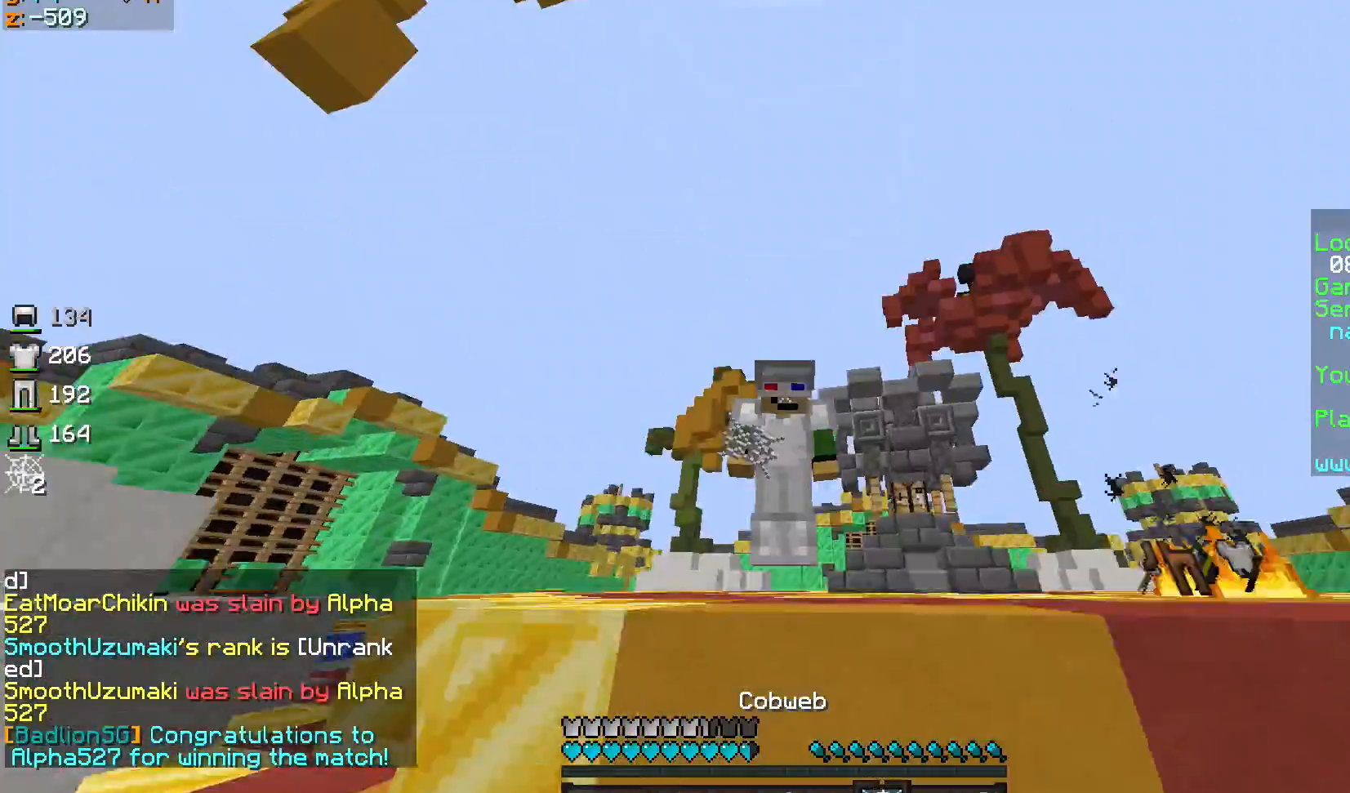
{"keys": [], "mouse": ["right"], "events": [[434, "mouse_right", "down"]]}
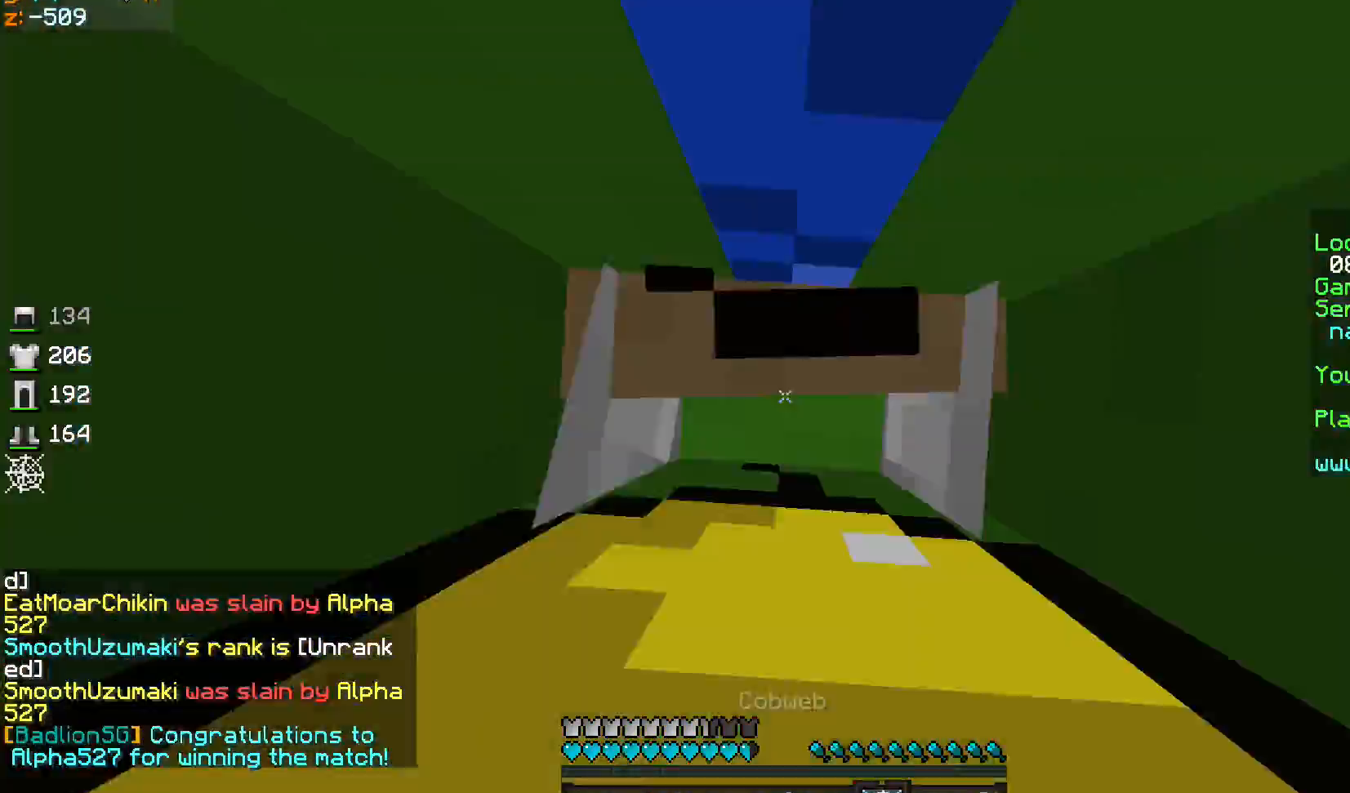
{"keys": [], "mouse": [], "events": [[100, "mouse_right", "up"]]}
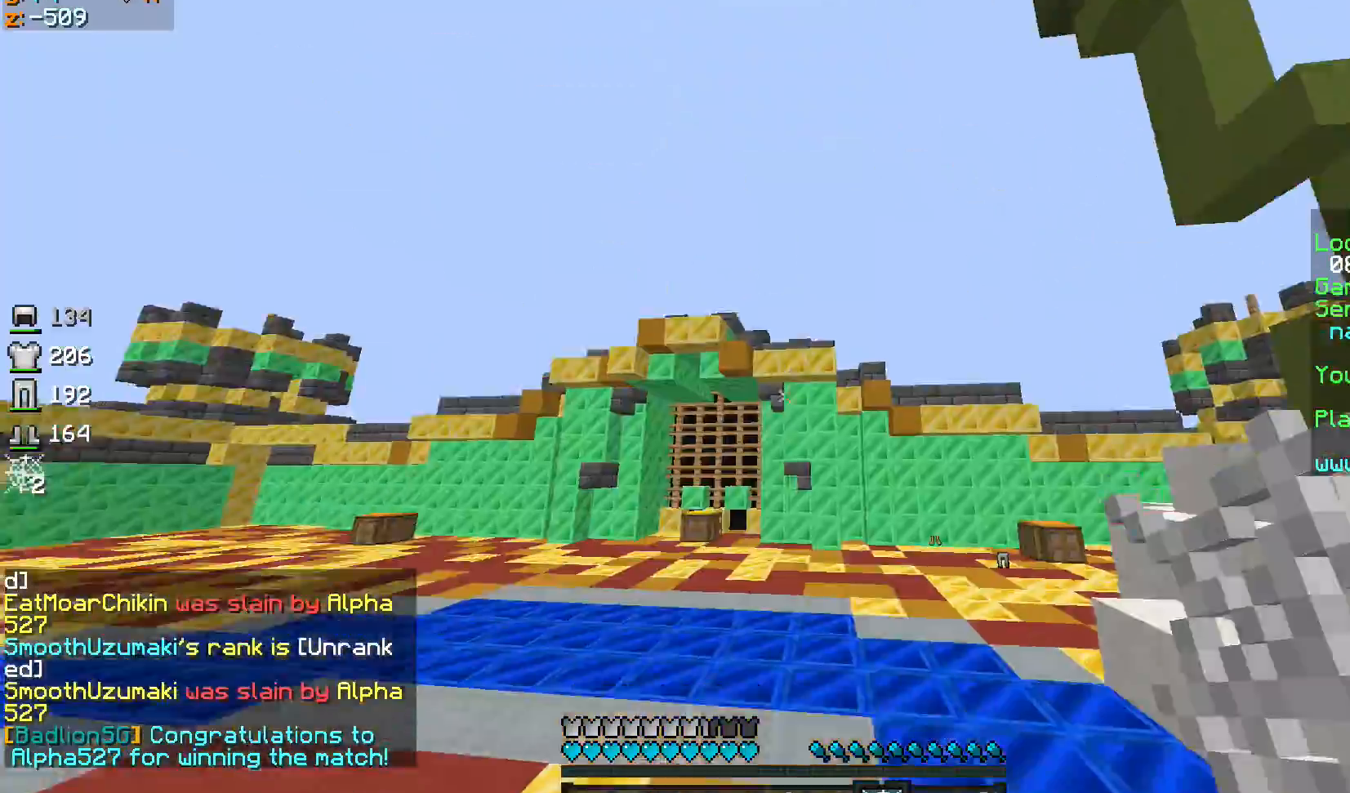
{"keys": ["w"], "mouse": [], "events": [[367, "mouse_left", "down"], [367, "w", "down"], [434, "mouse_left", "up"]]}
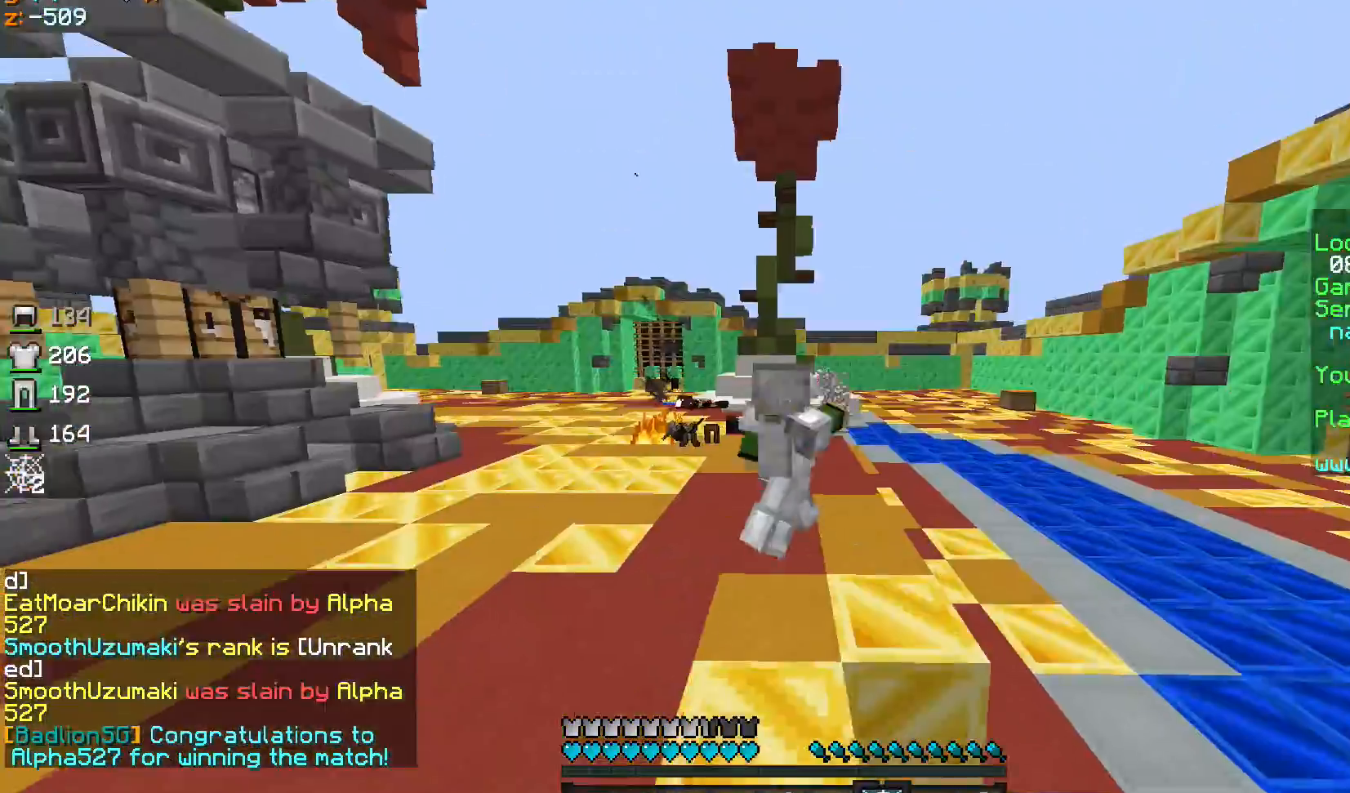
{"keys": ["w"], "mouse": [], "events": [[33, "mouse_left", "down"], [33, "sprint", "down"], [133, "mouse_left", "up"], [367, "sprint", "up"]]}
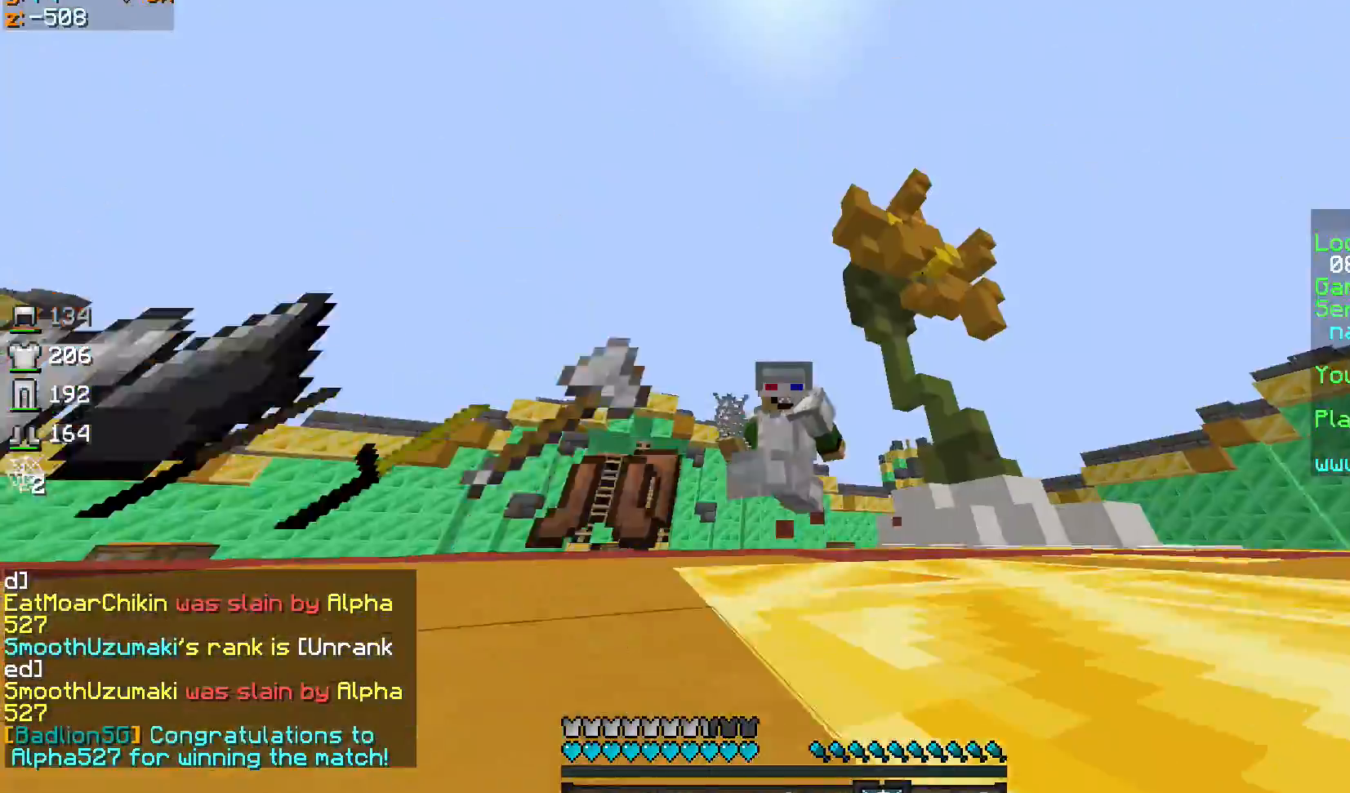
{"keys": [], "mouse": ["left"], "events": [[33, "a", "down"], [234, "a", "up"], [334, "mouse_left", "down"], [434, "mouse_left", "up"], [467, "mouse_left", "down"], [467, "w", "up"]]}
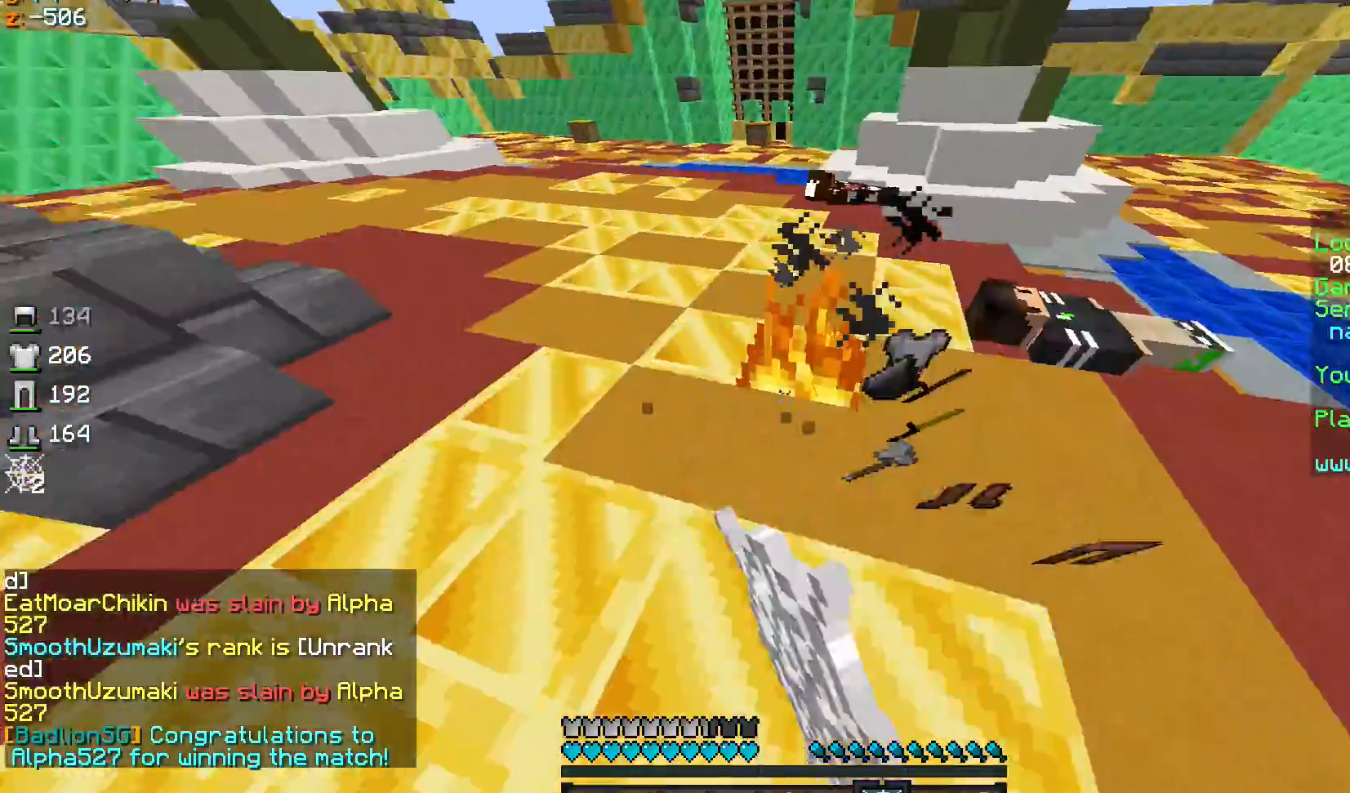
{"keys": ["sprint", "w"], "mouse": ["left"], "events": [[66, "a", "down"], [66, "mouse_left", "up"], [133, "mouse_left", "down"], [166, "w", "down"], [233, "a", "up"], [233, "mouse_left", "up"], [267, "mouse_left", "down"], [367, "mouse_left", "up"], [500, "mouse_left", "down"], [500, "sprint", "down"]]}
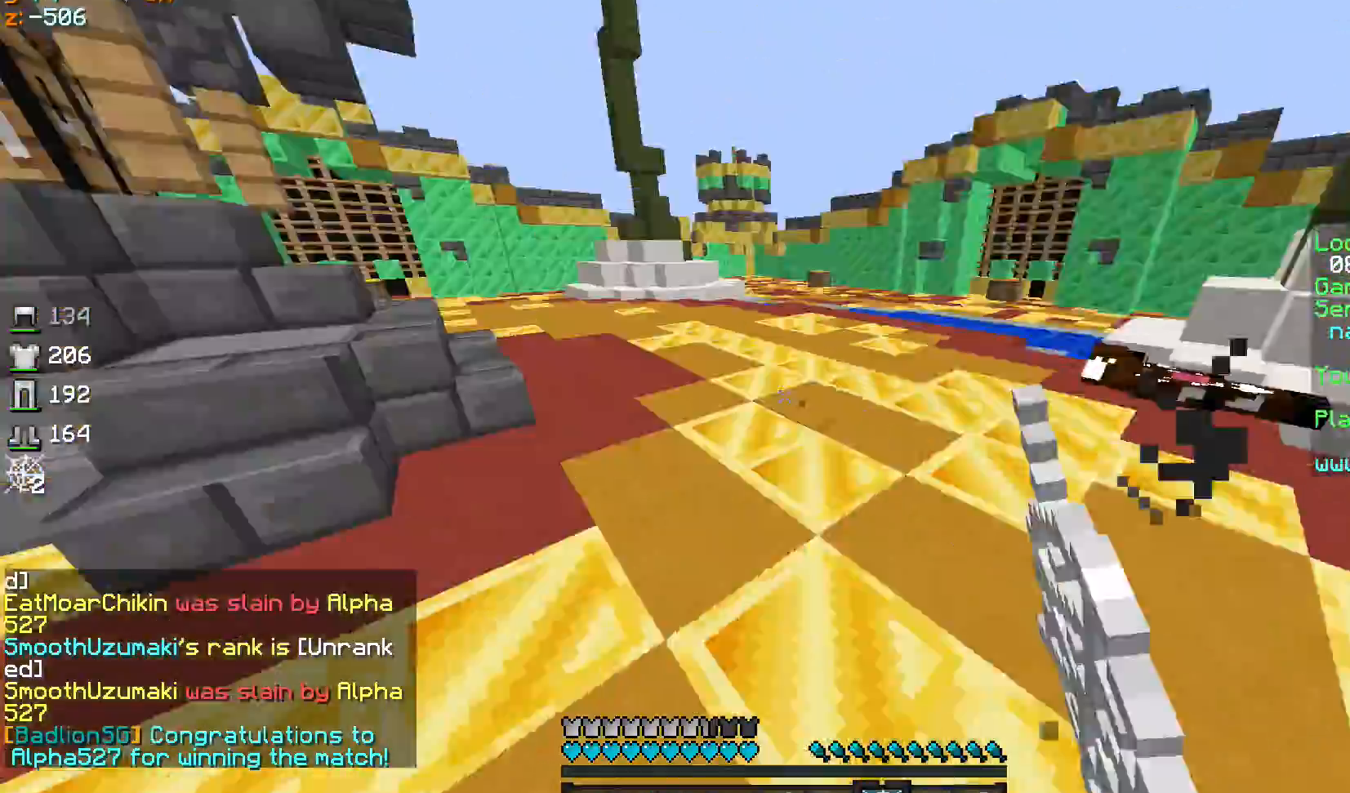
{"keys": ["sprint", "w"], "mouse": [], "events": [[33, "mouse_left", "up"]]}
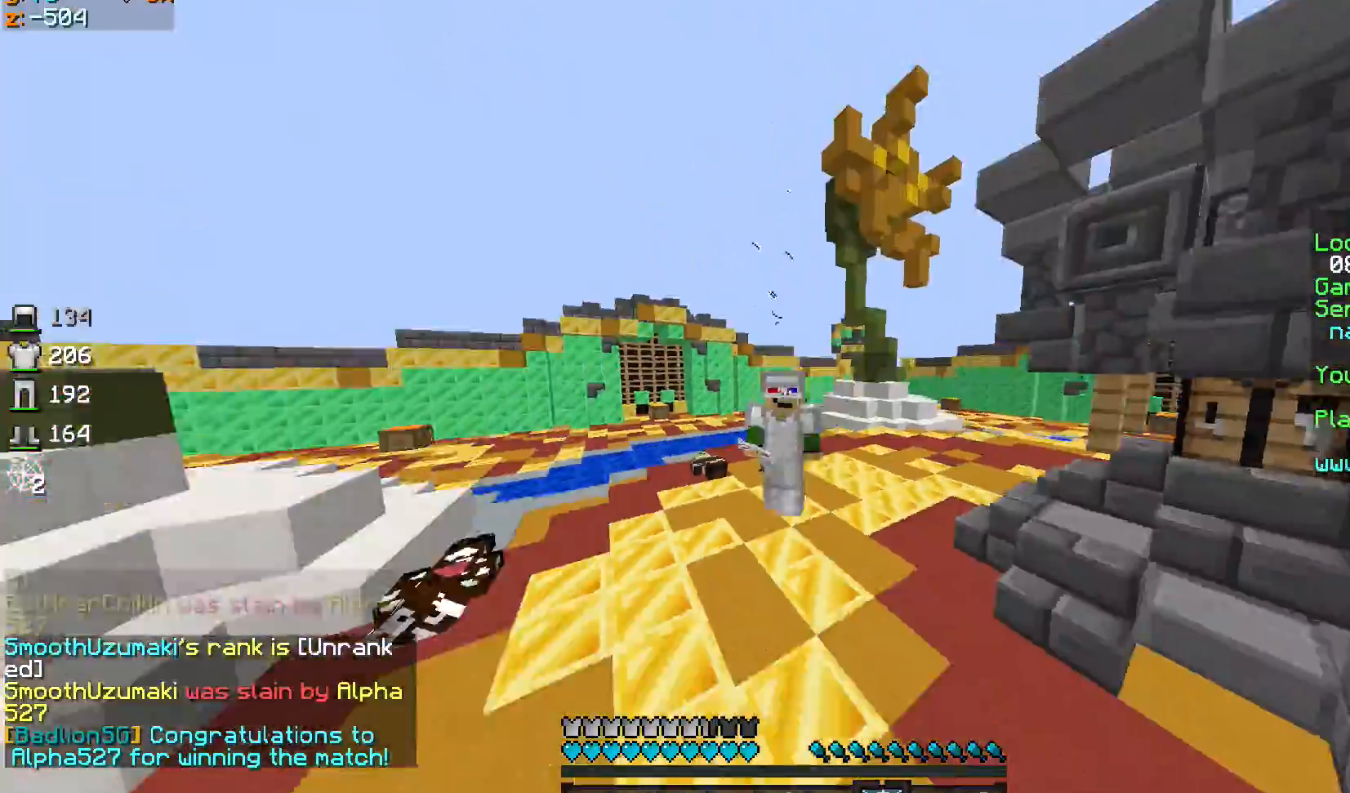
{"keys": ["sprint", "w"], "mouse": [], "events": [[133, "mouse_left", "down"], [200, "mouse_left", "up"], [333, "mouse_left", "down"], [467, "mouse_left", "up"]]}
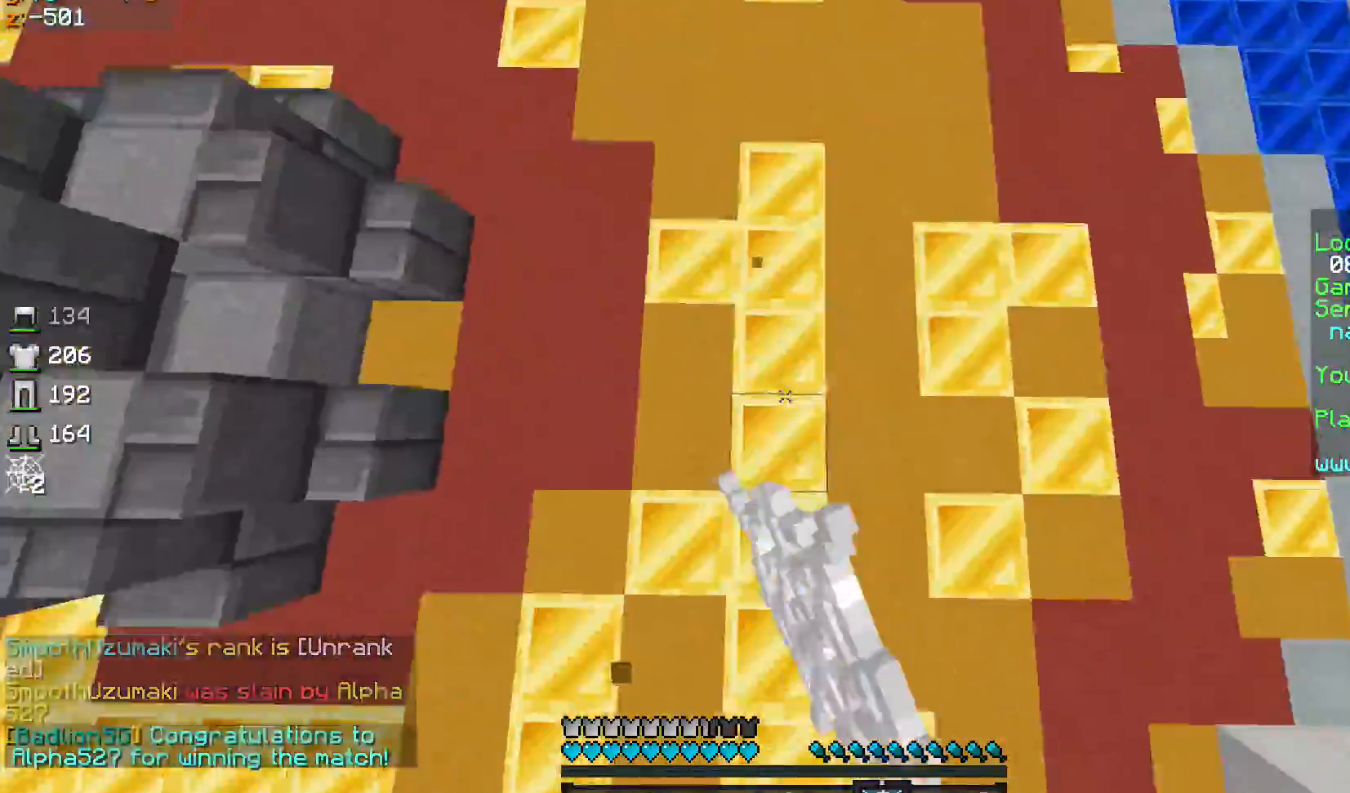
{"keys": ["sprint", "w"], "mouse": [], "events": [[33, "mouse_right", "down"], [67, "mouse_right", "up"], [167, "mouse_right", "down"], [234, "mouse_right", "up"]]}
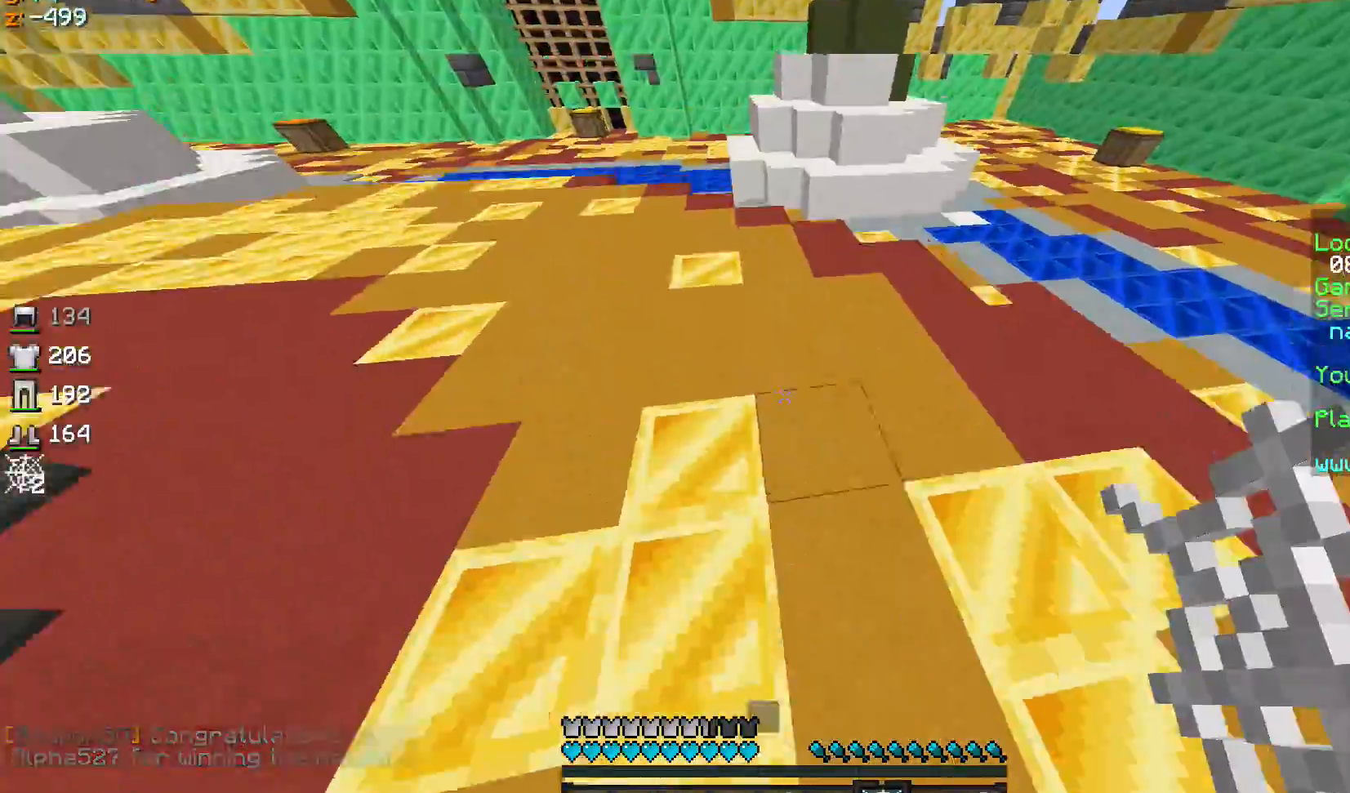
{"keys": ["sprint", "w"], "mouse": [], "events": [[400, "mouse_left", "down"], [433, "mouse_left", "up"]]}